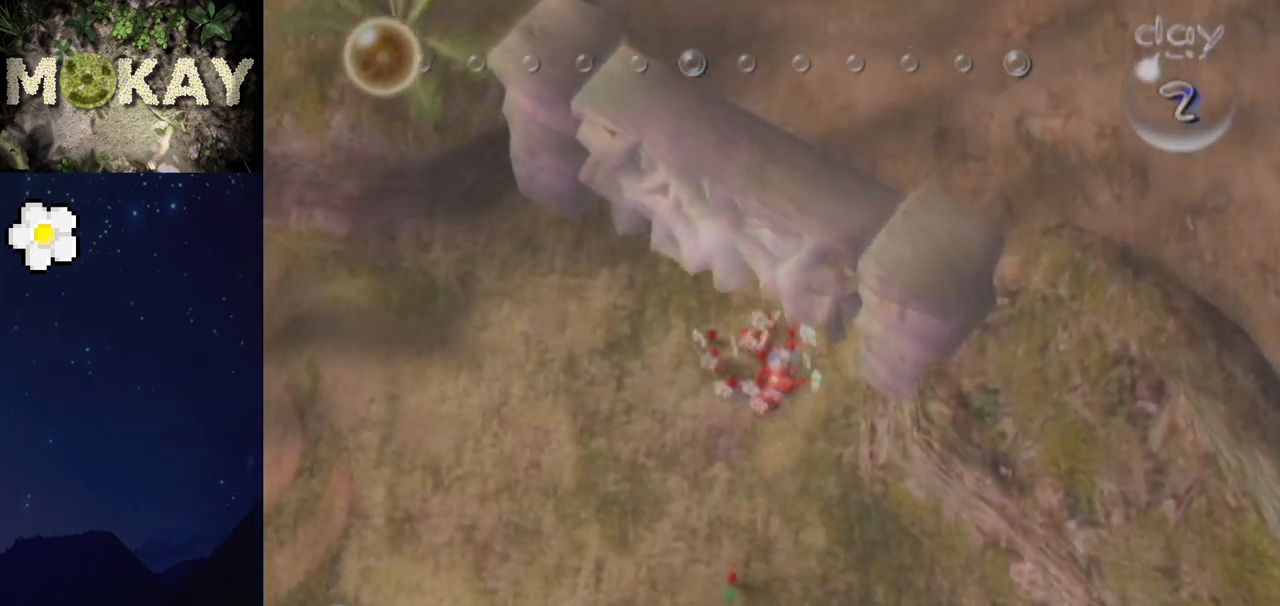
Gameplay with a controller (Nintendo layout); each line is a JSON object with the inputs held at the frame after it. "events" lists button and stick changes between this image and that frame as [ms after this image, input, new state], when the widget could be followed in between. Not read: L3 R3.
{"buttons": ["L1"], "left_stick": "down-right", "right_stick": "up", "events": [[100, "left_stick", "center"], [200, "L1", "down"], [300, "left_stick", "right"], [433, "left_stick", "down-right"]]}
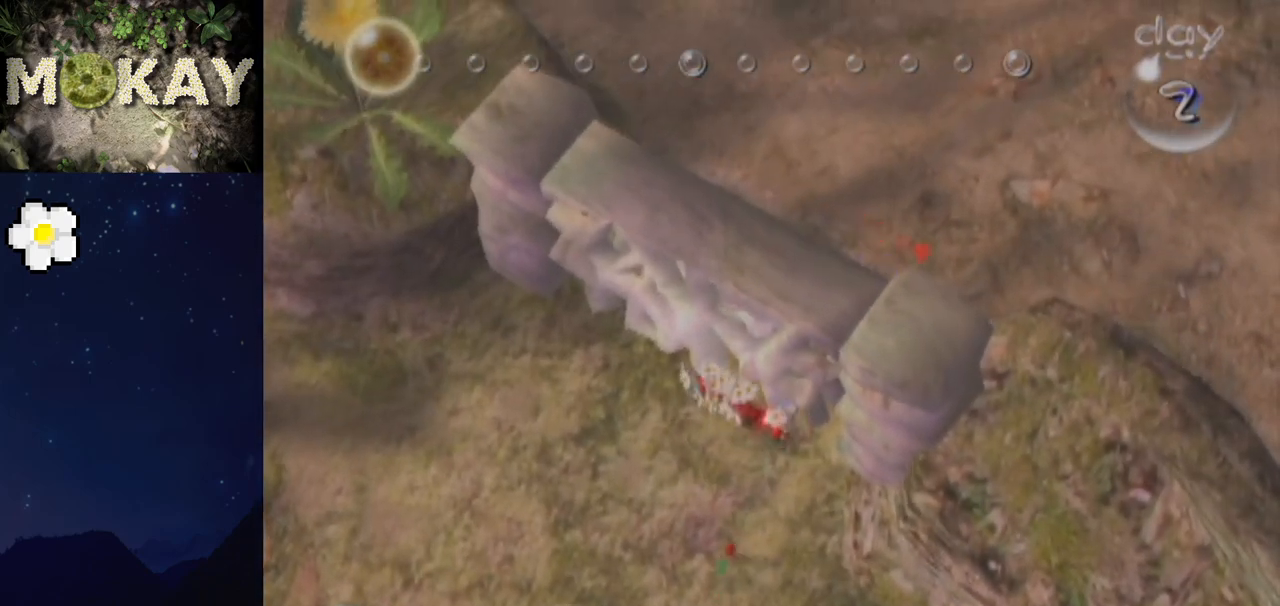
{"buttons": ["L1"], "left_stick": "right", "right_stick": "center", "events": [[167, "right_stick", "center"], [267, "X", "down"], [333, "X", "up"], [400, "Z", "down"], [400, "left_stick", "right"], [467, "Z", "up"]]}
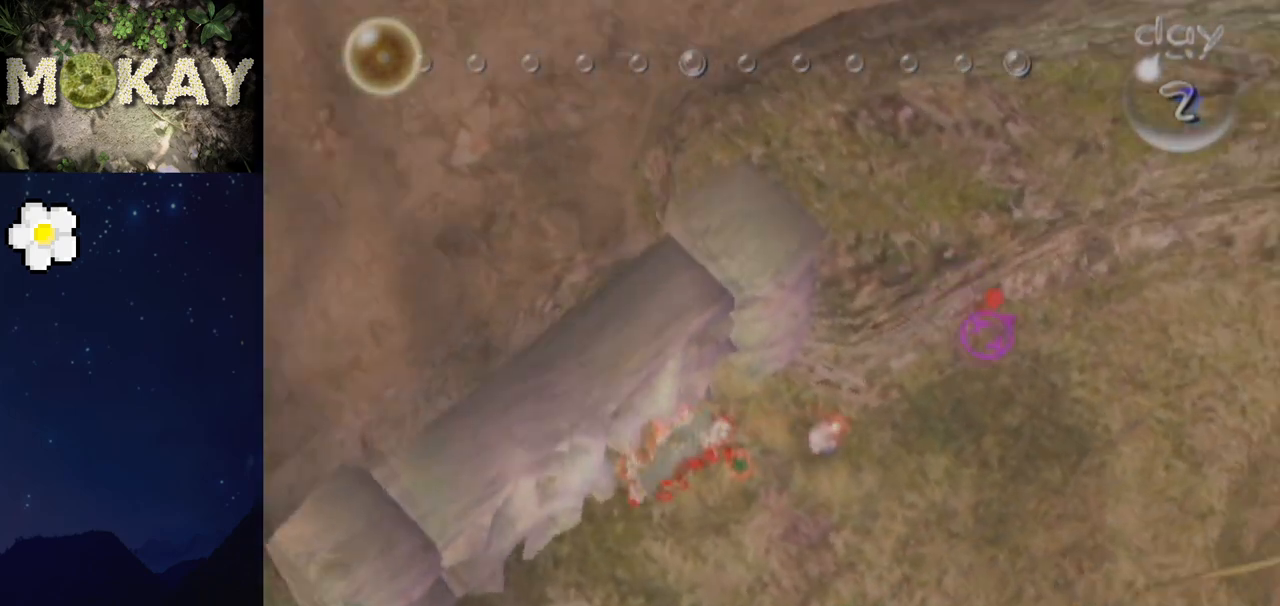
{"buttons": ["L1"], "left_stick": "up-right", "right_stick": "up", "events": [[100, "left_stick", "up-right"], [300, "right_stick", "up"]]}
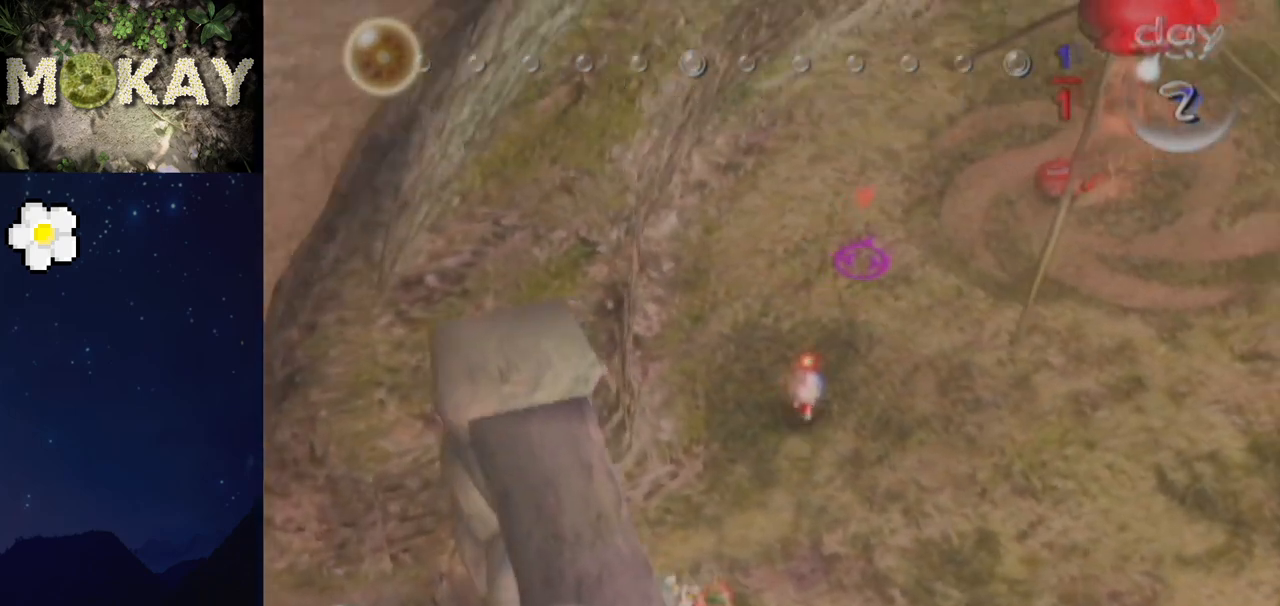
{"buttons": ["B", "L1"], "left_stick": "up-right", "right_stick": "up-right", "events": [[67, "right_stick", "up-right"], [100, "B", "down"]]}
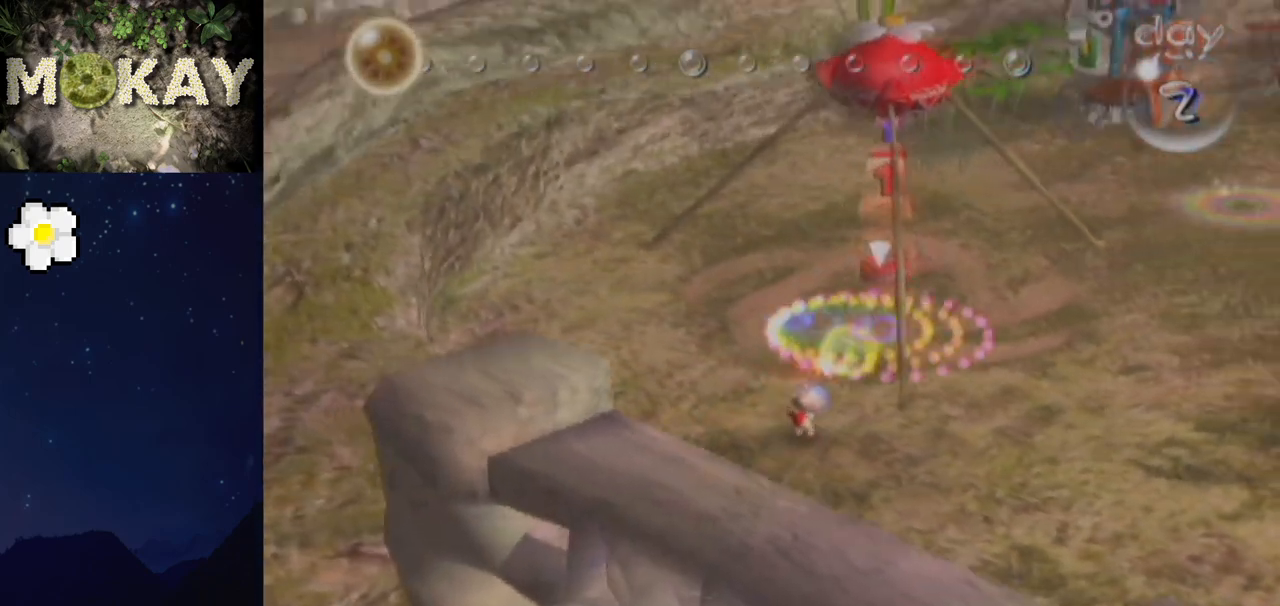
{"buttons": ["L1"], "left_stick": "up-right", "right_stick": "center", "events": [[267, "B", "up"], [300, "right_stick", "up"], [467, "right_stick", "center"]]}
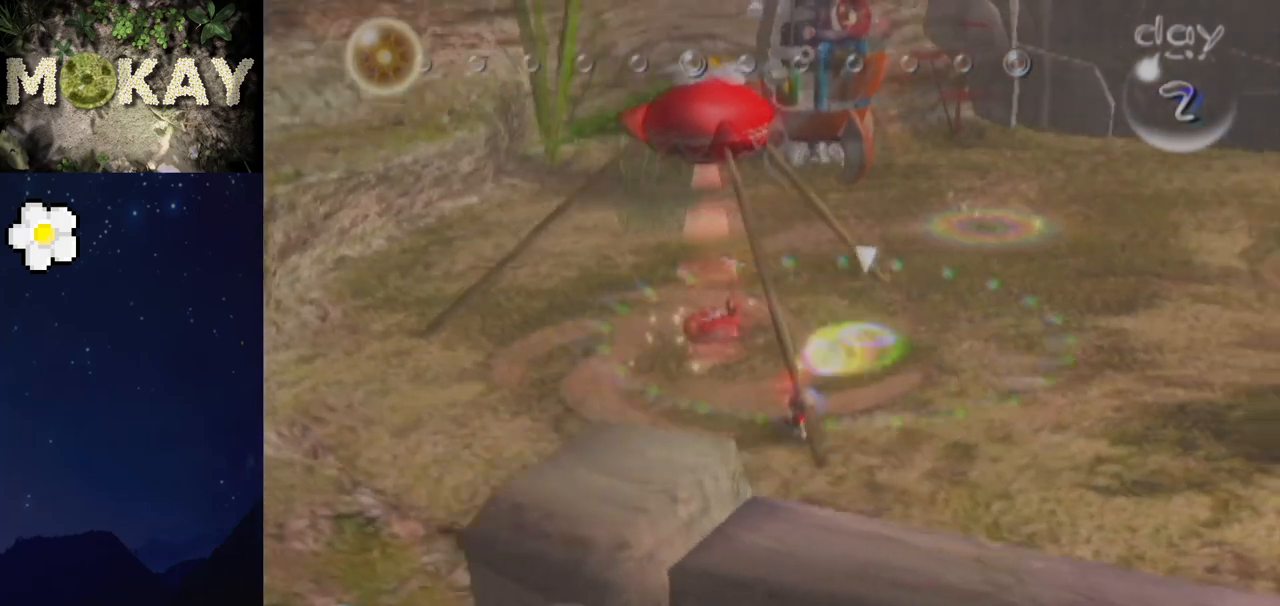
{"buttons": ["L1"], "left_stick": "right", "right_stick": "center", "events": [[267, "left_stick", "right"]]}
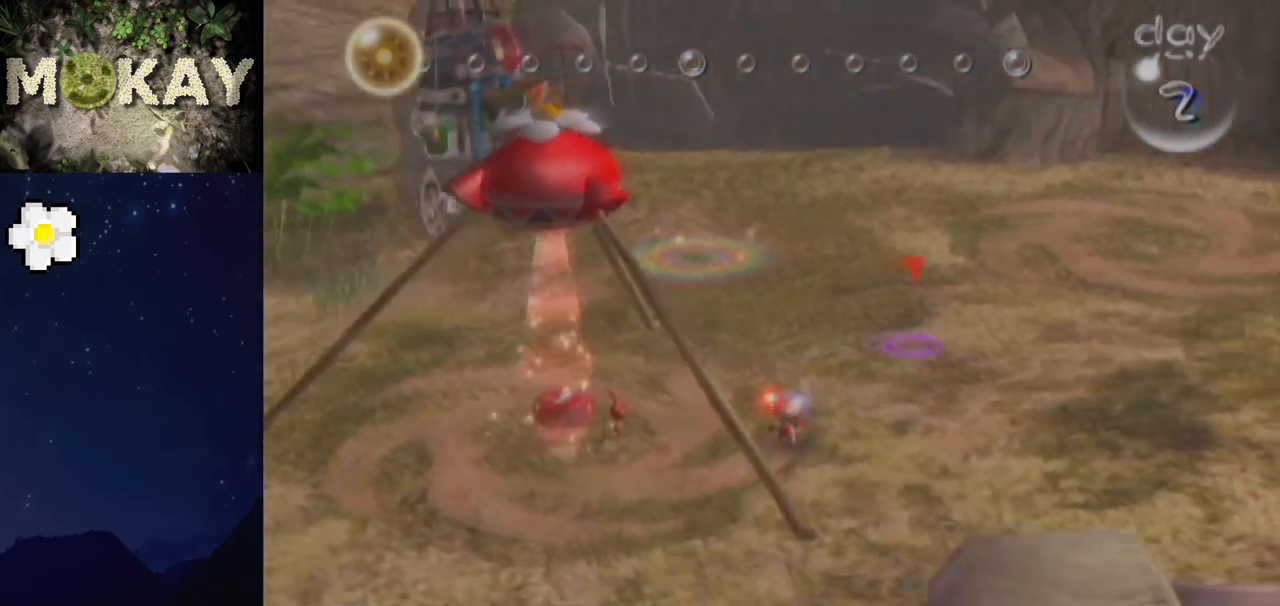
{"buttons": ["A", "L1"], "left_stick": "up-right", "right_stick": "center", "events": [[133, "A", "down"], [233, "left_stick", "up-right"]]}
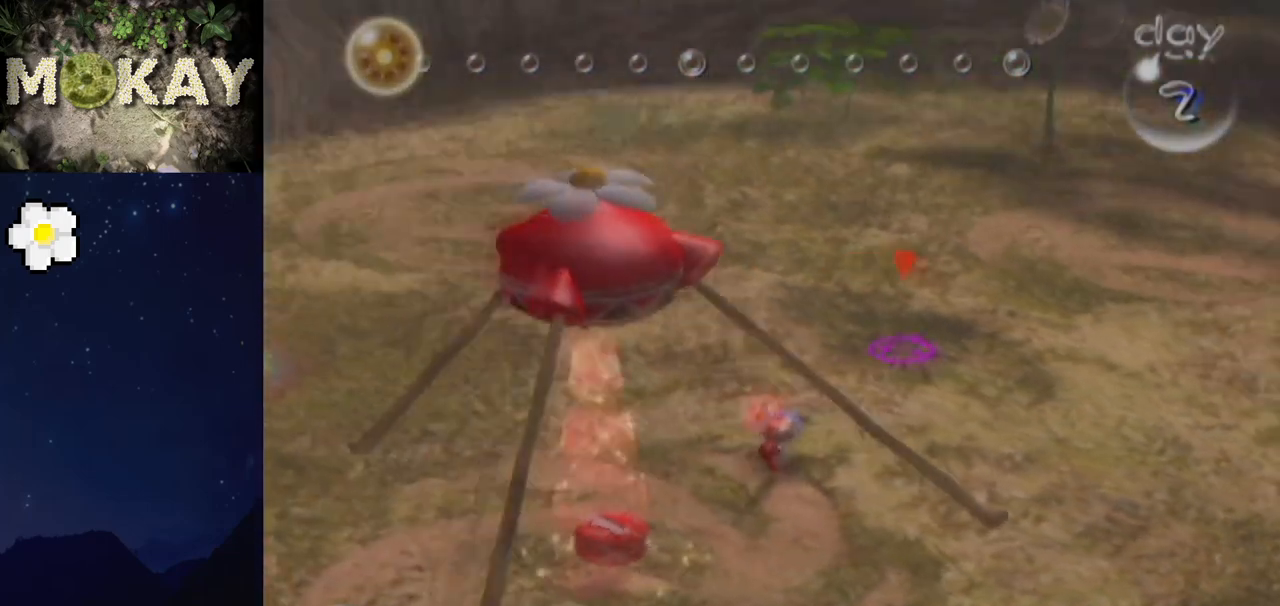
{"buttons": ["A", "L1"], "left_stick": "up", "right_stick": "center", "events": [[33, "left_stick", "up"]]}
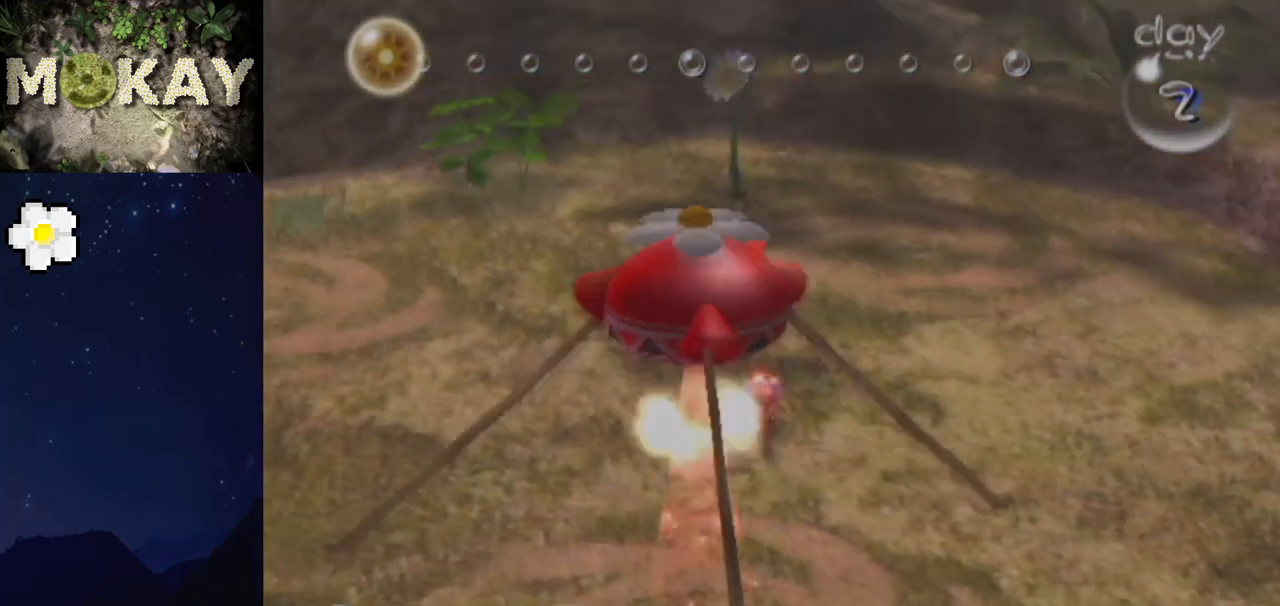
{"buttons": ["A", "L1"], "left_stick": "up", "right_stick": "center", "events": []}
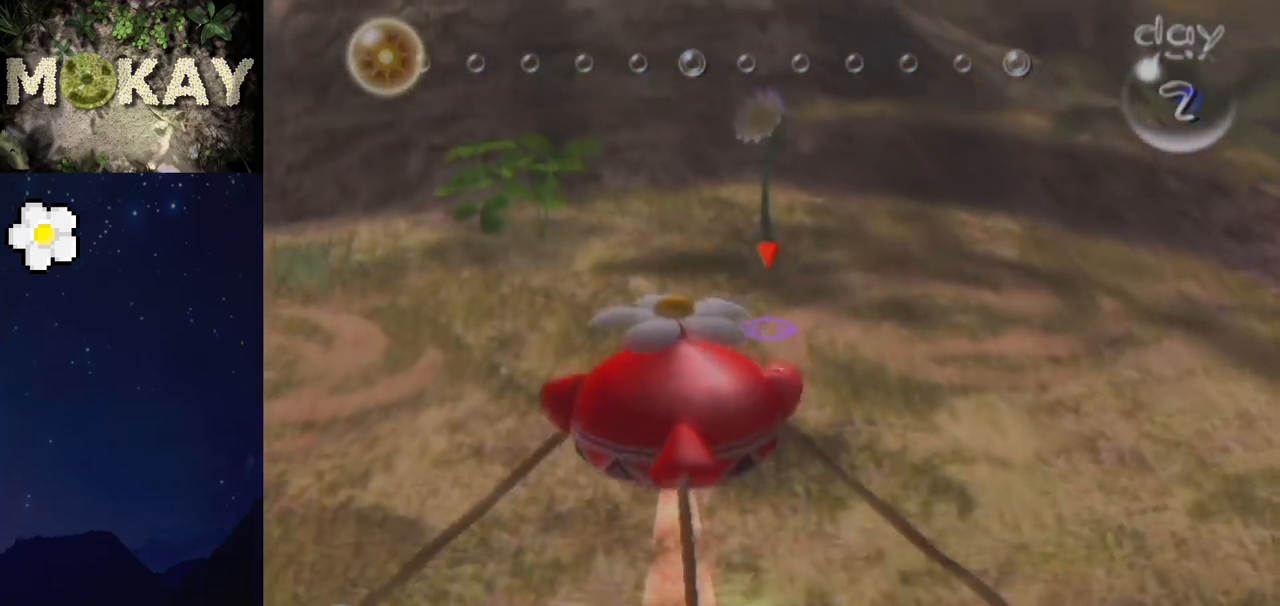
{"buttons": [], "left_stick": "center", "right_stick": "center", "events": [[300, "A", "up"], [400, "left_stick", "center"], [433, "L1", "up"]]}
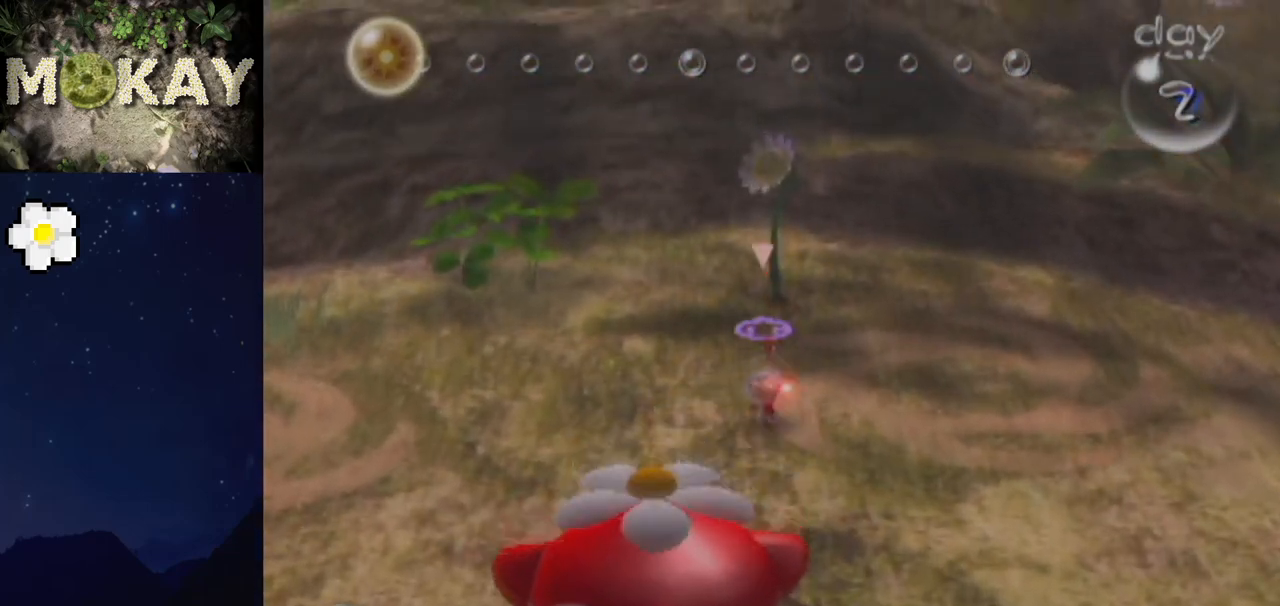
{"buttons": [], "left_stick": "down", "right_stick": "center", "events": [[433, "left_stick", "down"]]}
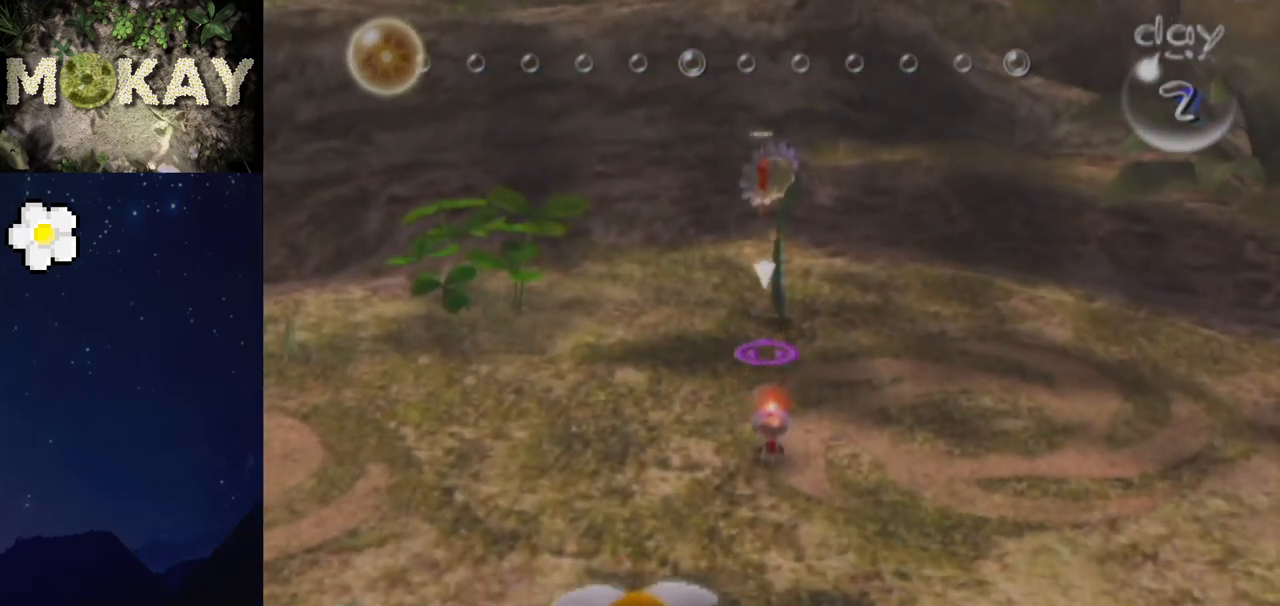
{"buttons": [], "left_stick": "down", "right_stick": "center", "events": [[467, "X", "down"], [500, "X", "up"]]}
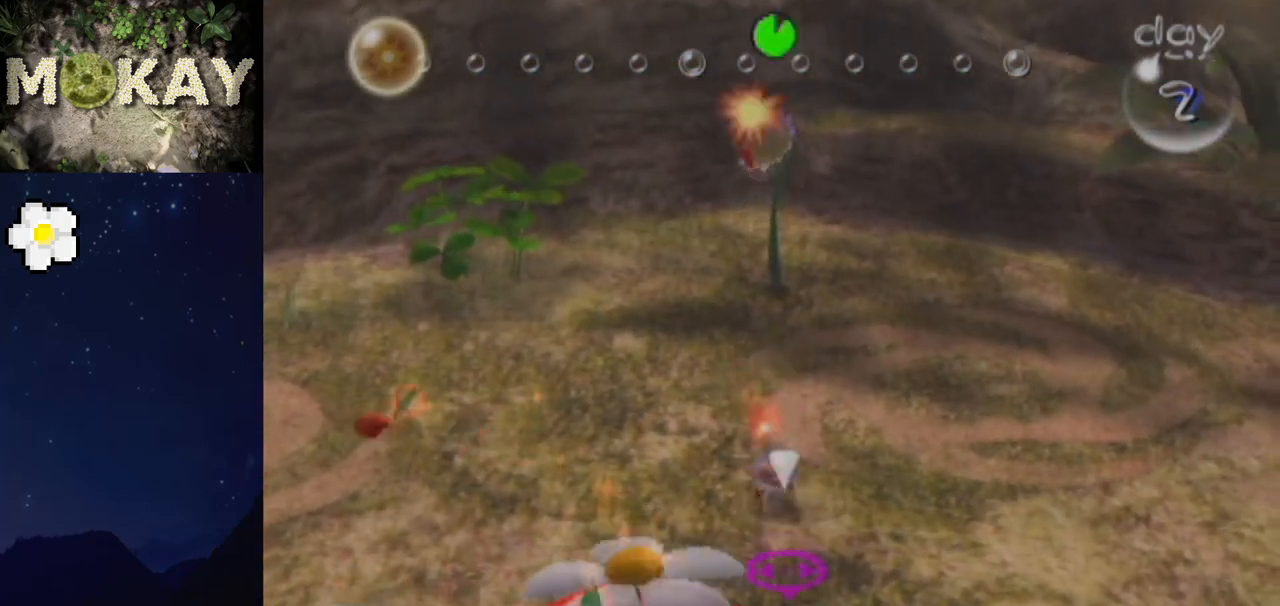
{"buttons": ["B"], "left_stick": "down", "right_stick": "center", "events": [[67, "B", "down"], [167, "B", "up"], [200, "B", "down"], [300, "B", "up"], [333, "B", "down"], [400, "B", "up"], [433, "B", "down"]]}
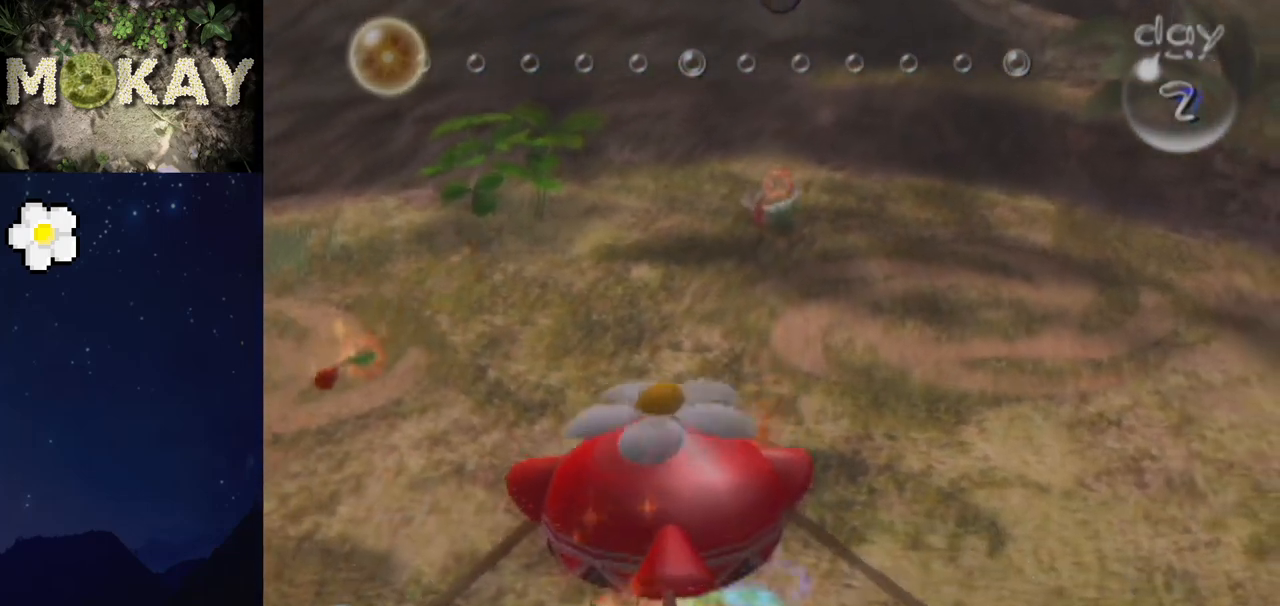
{"buttons": ["B"], "left_stick": "down", "right_stick": "center", "events": []}
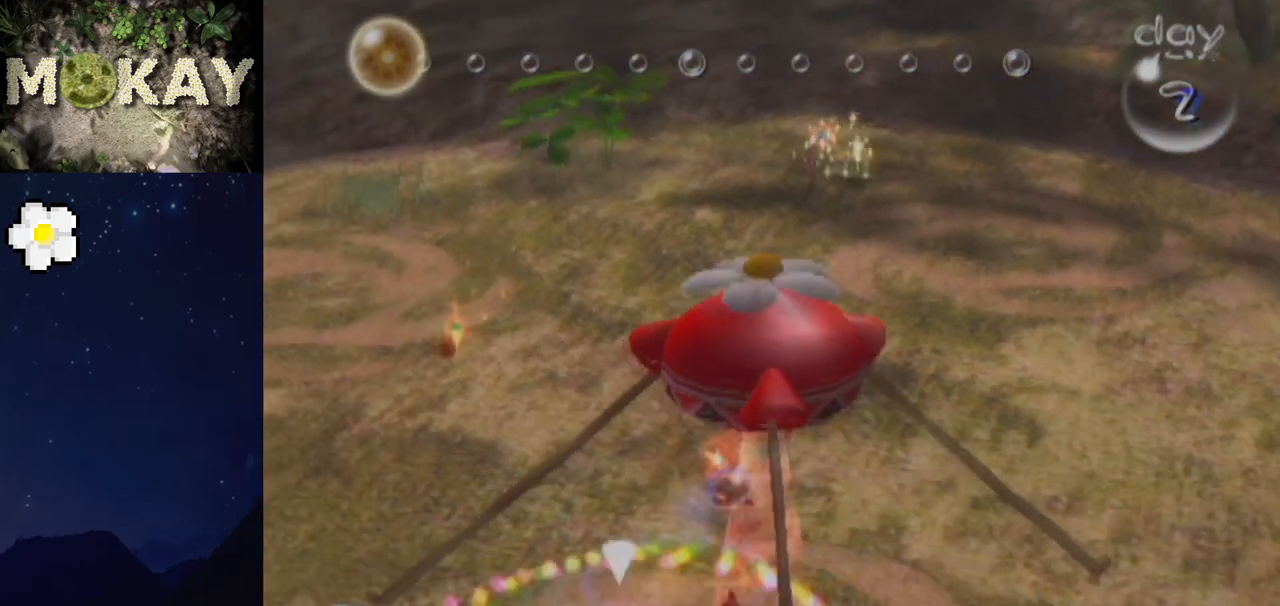
{"buttons": [], "left_stick": "center", "right_stick": "center", "events": [[133, "B", "up"], [233, "left_stick", "center"]]}
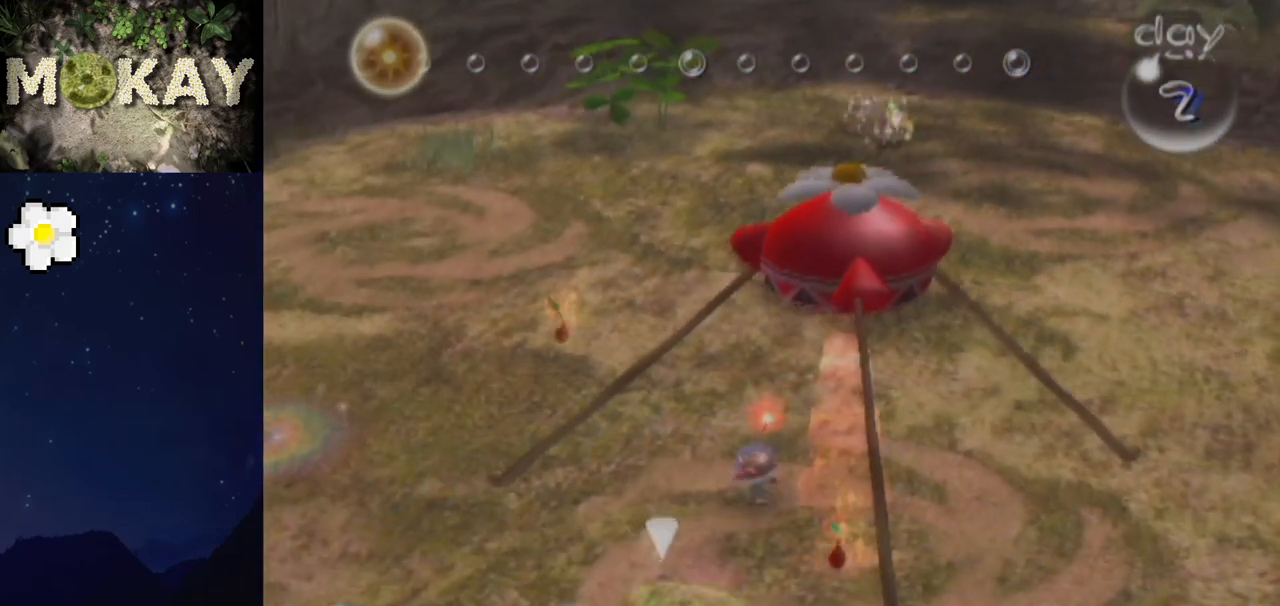
{"buttons": [], "left_stick": "center", "right_stick": "center", "events": [[133, "left_stick", "down-left"], [200, "left_stick", "center"]]}
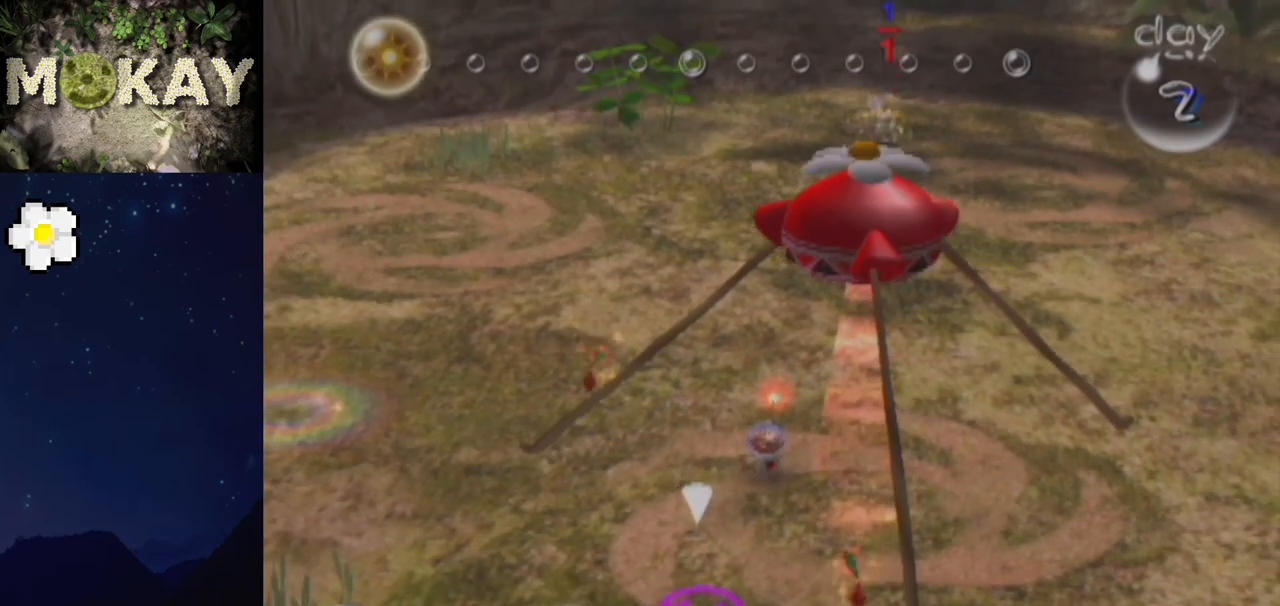
{"buttons": [], "left_stick": "center", "right_stick": "center", "events": [[400, "left_stick", "down"], [467, "left_stick", "center"]]}
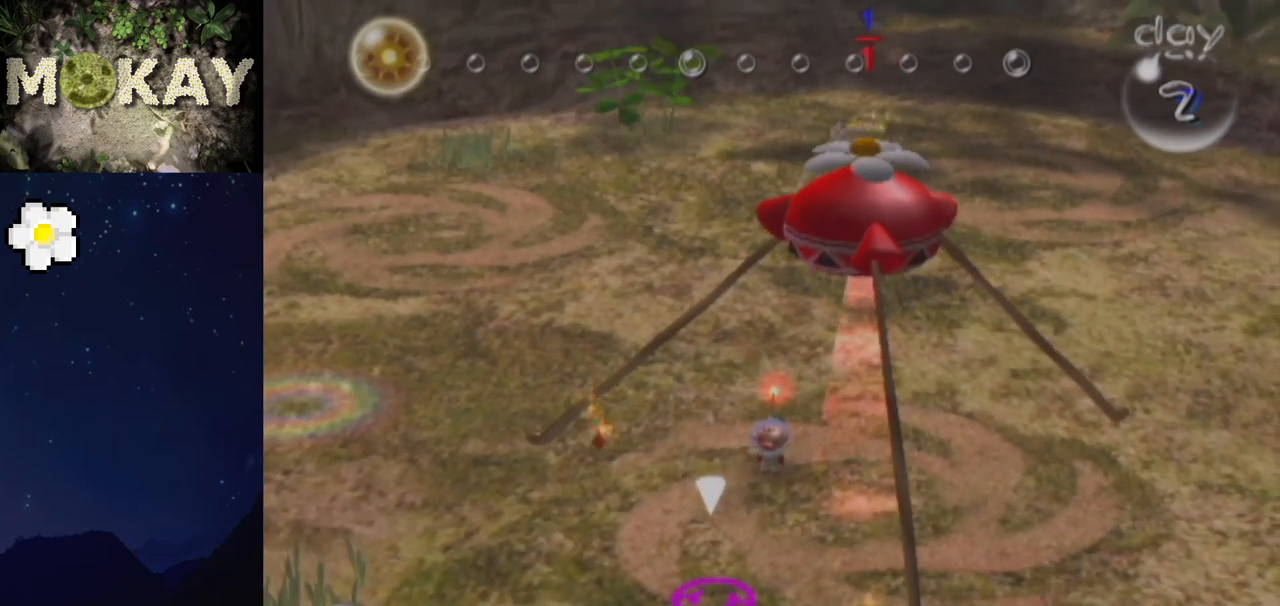
{"buttons": [], "left_stick": "center", "right_stick": "center", "events": []}
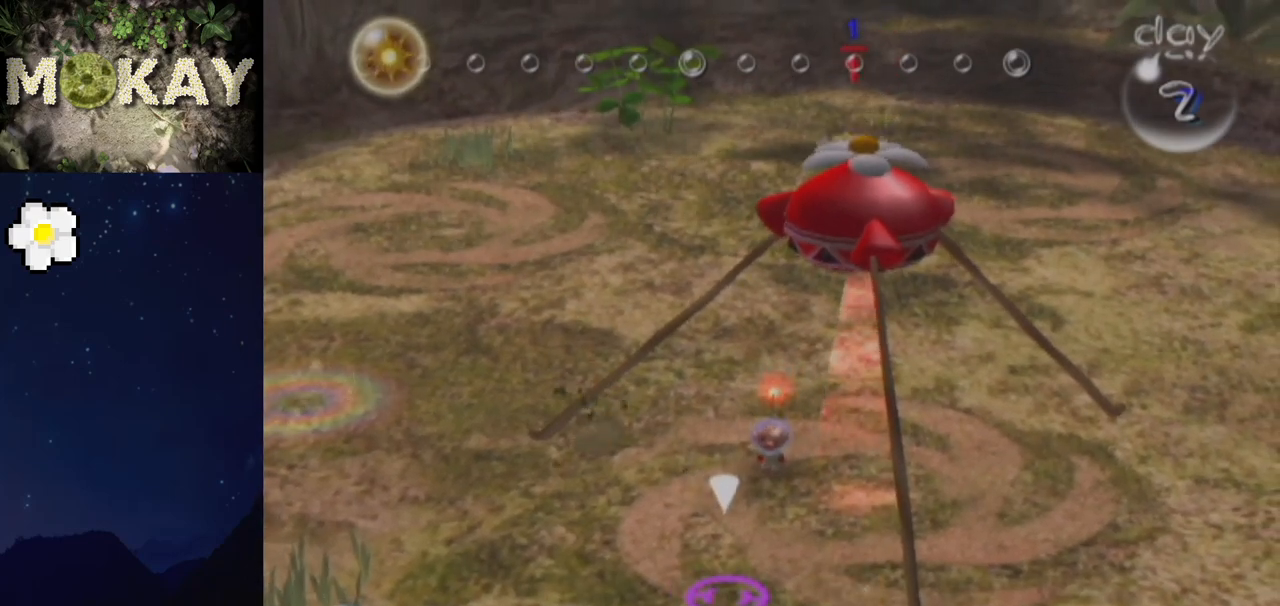
{"buttons": [], "left_stick": "center", "right_stick": "center", "events": []}
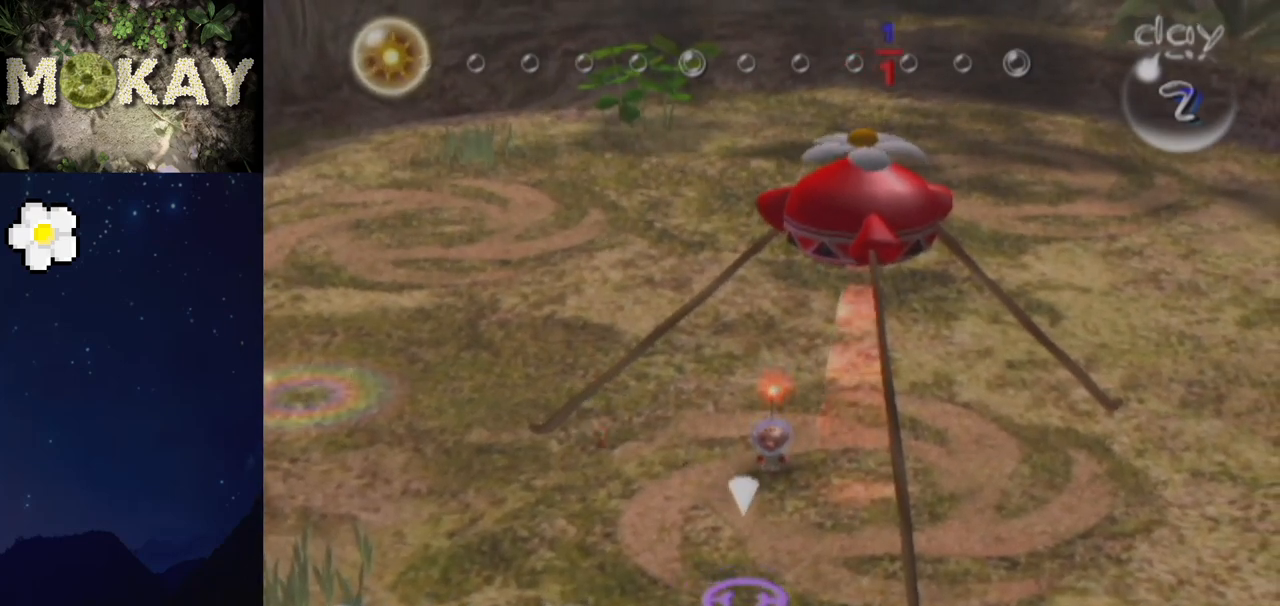
{"buttons": [], "left_stick": "down", "right_stick": "center", "events": [[500, "left_stick", "down"]]}
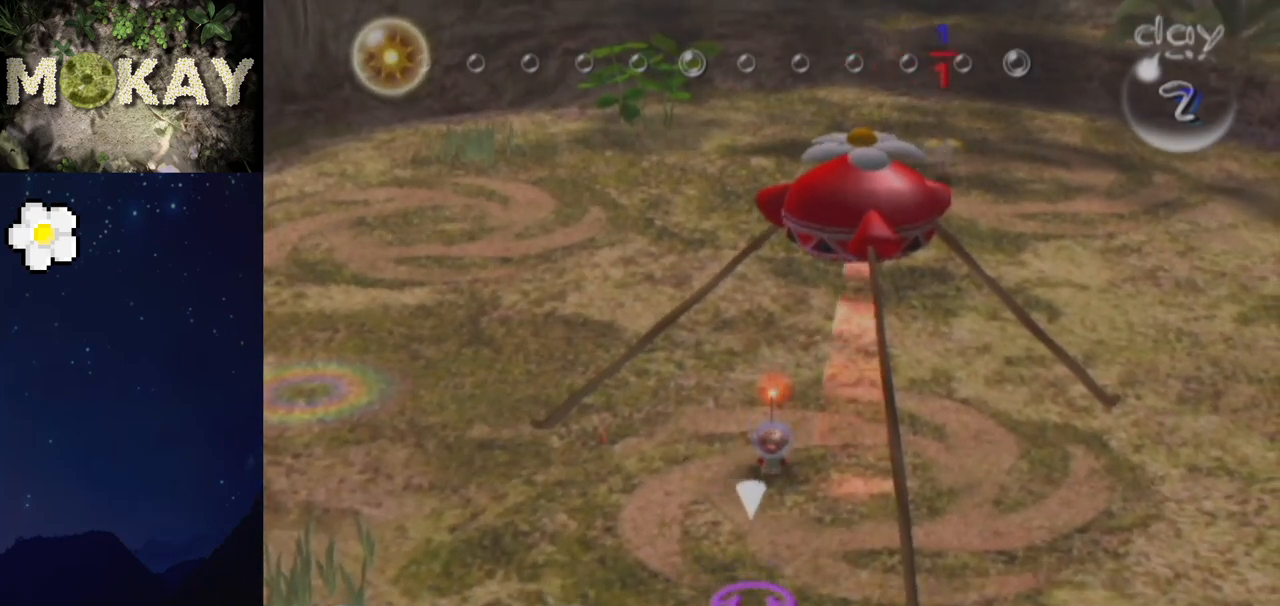
{"buttons": [], "left_stick": "down", "right_stick": "center", "events": [[67, "left_stick", "center"], [267, "left_stick", "down"], [333, "left_stick", "center"], [467, "left_stick", "down"]]}
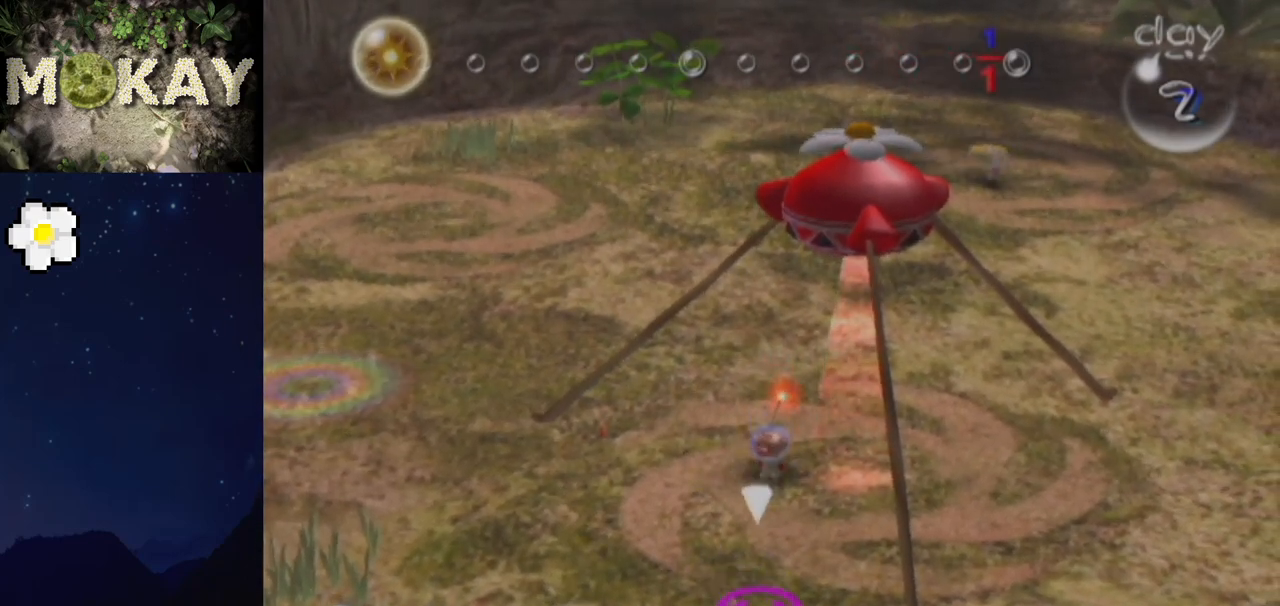
{"buttons": [], "left_stick": "down", "right_stick": "center", "events": [[33, "left_stick", "center"], [233, "left_stick", "down"], [300, "left_stick", "center"], [500, "left_stick", "down"]]}
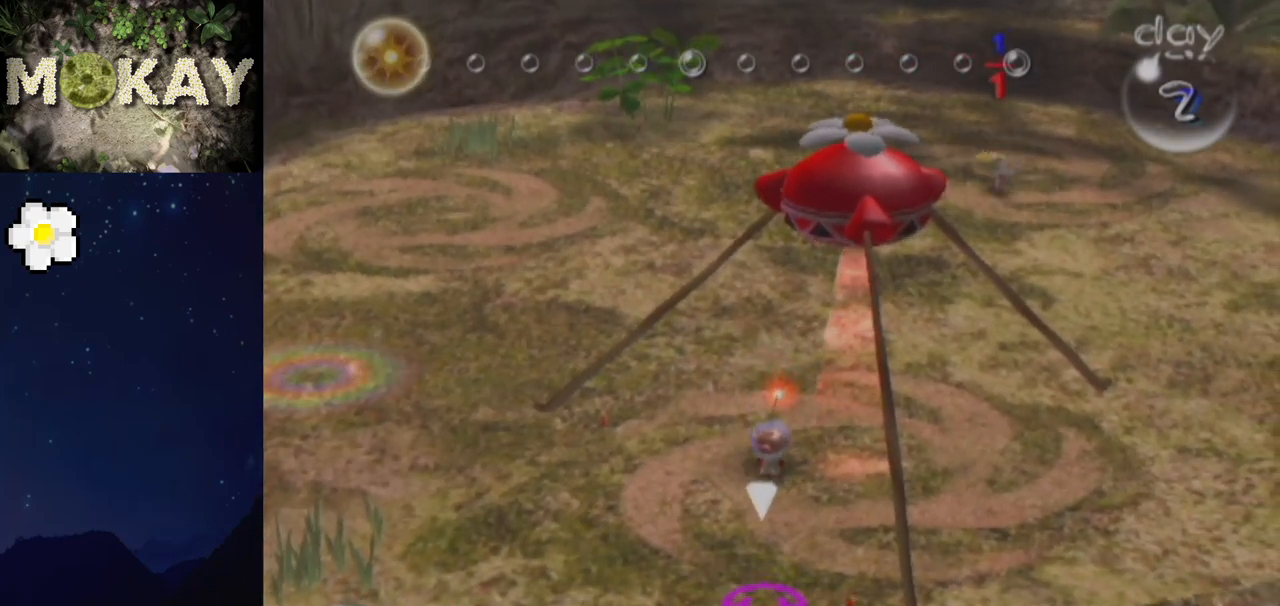
{"buttons": [], "left_stick": "down", "right_stick": "center", "events": [[67, "left_stick", "center"], [267, "left_stick", "down"], [333, "left_stick", "center"], [500, "left_stick", "down"]]}
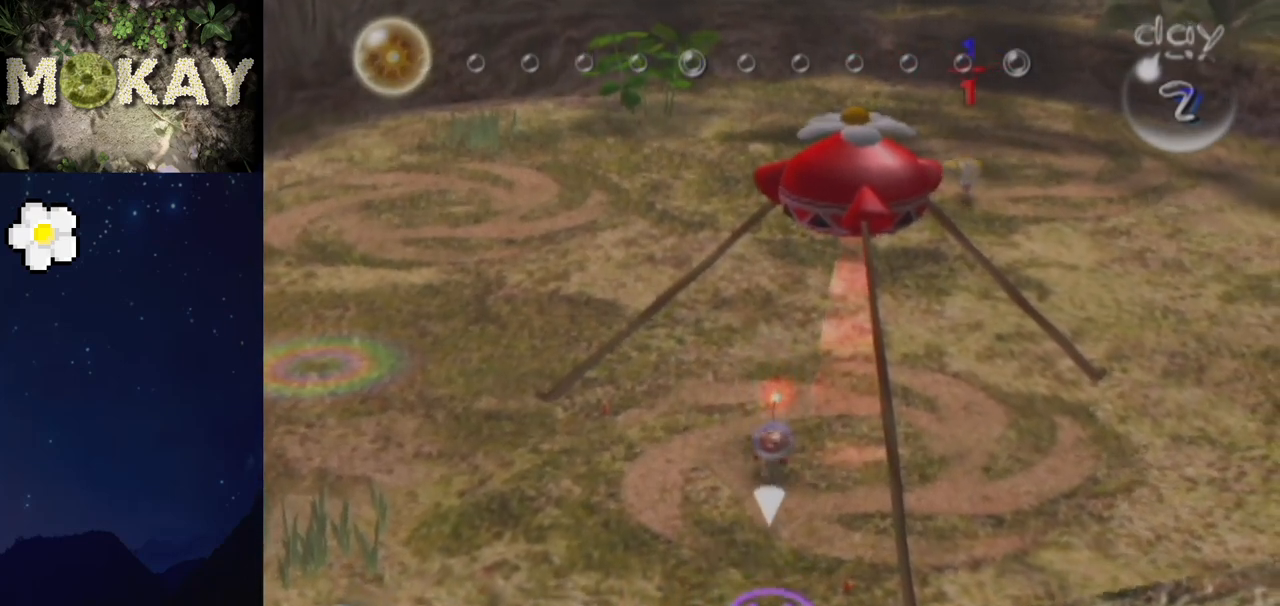
{"buttons": [], "left_stick": "center", "right_stick": "center", "events": [[67, "left_stick", "center"]]}
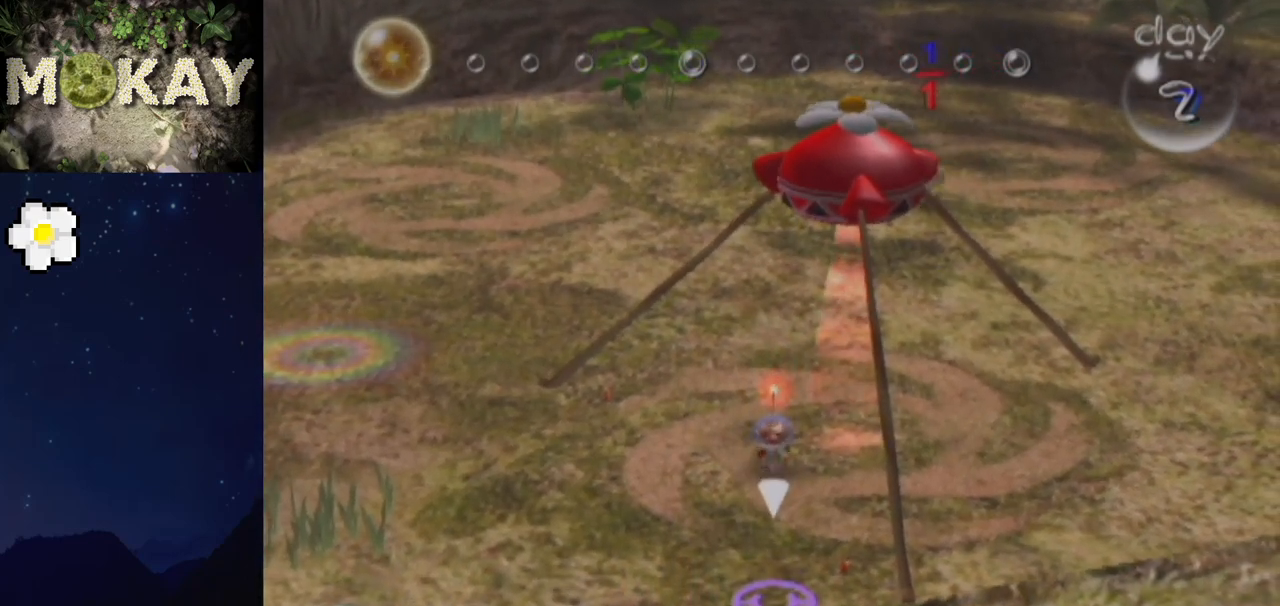
{"buttons": [], "left_stick": "center", "right_stick": "center", "events": [[200, "left_stick", "down"], [267, "left_stick", "center"], [433, "left_stick", "down"], [500, "left_stick", "center"]]}
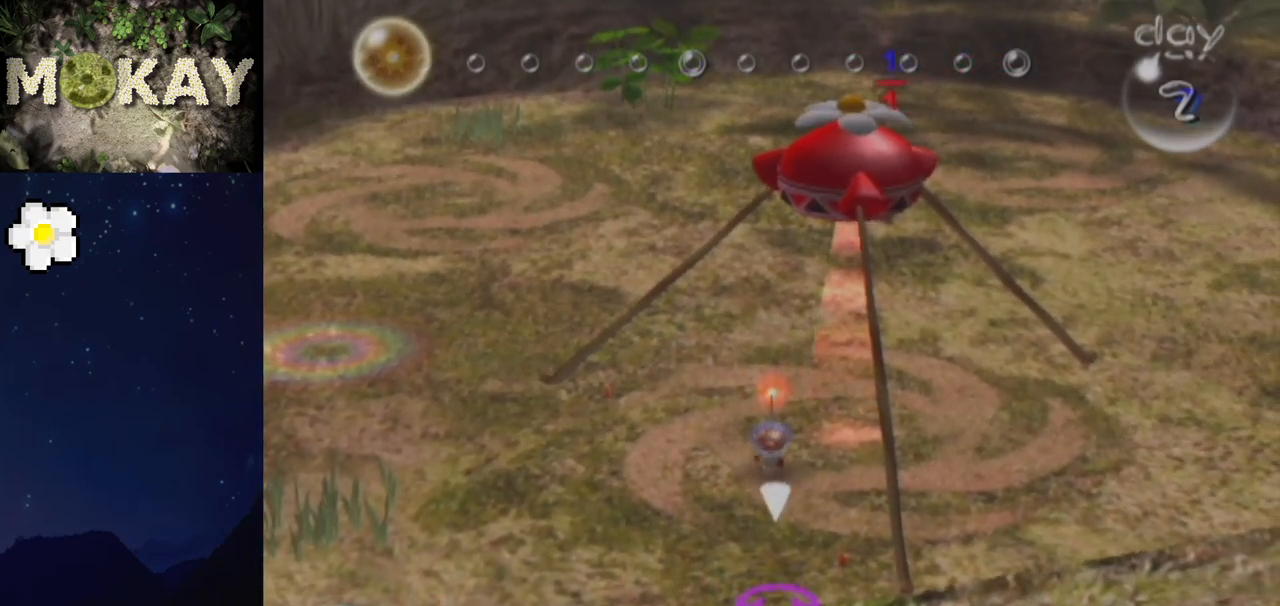
{"buttons": [], "left_stick": "left", "right_stick": "center", "events": [[200, "left_stick", "down"], [267, "left_stick", "center"], [467, "left_stick", "left"]]}
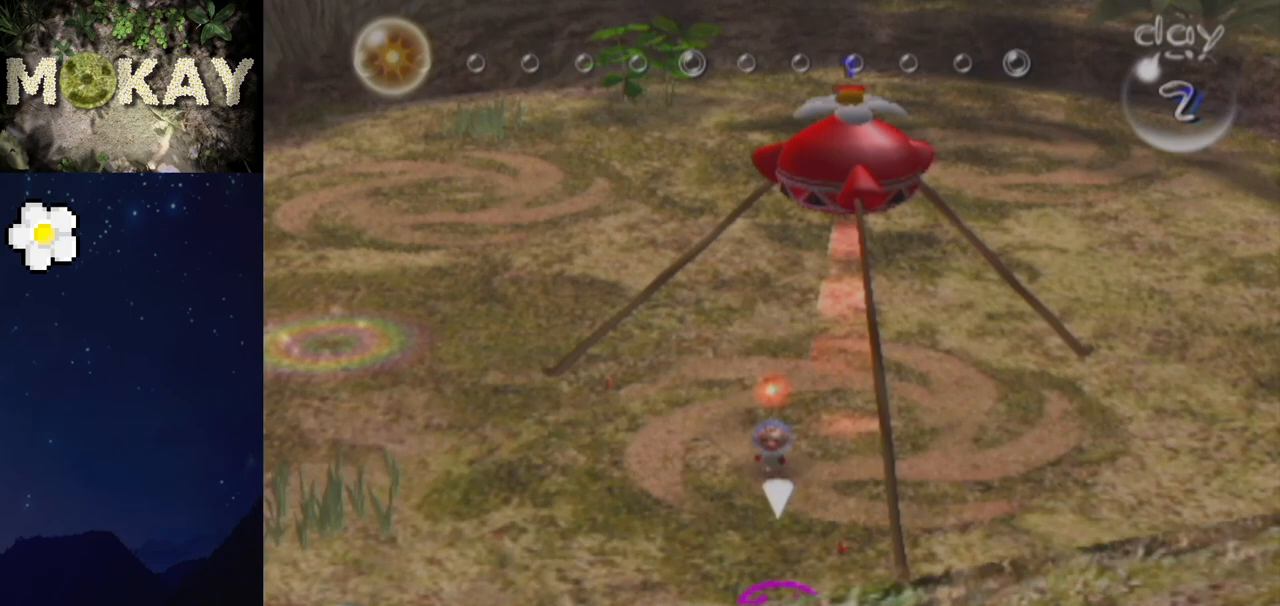
{"buttons": [], "left_stick": "center", "right_stick": "up", "events": [[33, "left_stick", "down-left"], [33, "right_stick", "up-left"], [100, "right_stick", "up"], [200, "left_stick", "up-left"], [367, "left_stick", "up"], [467, "left_stick", "center"]]}
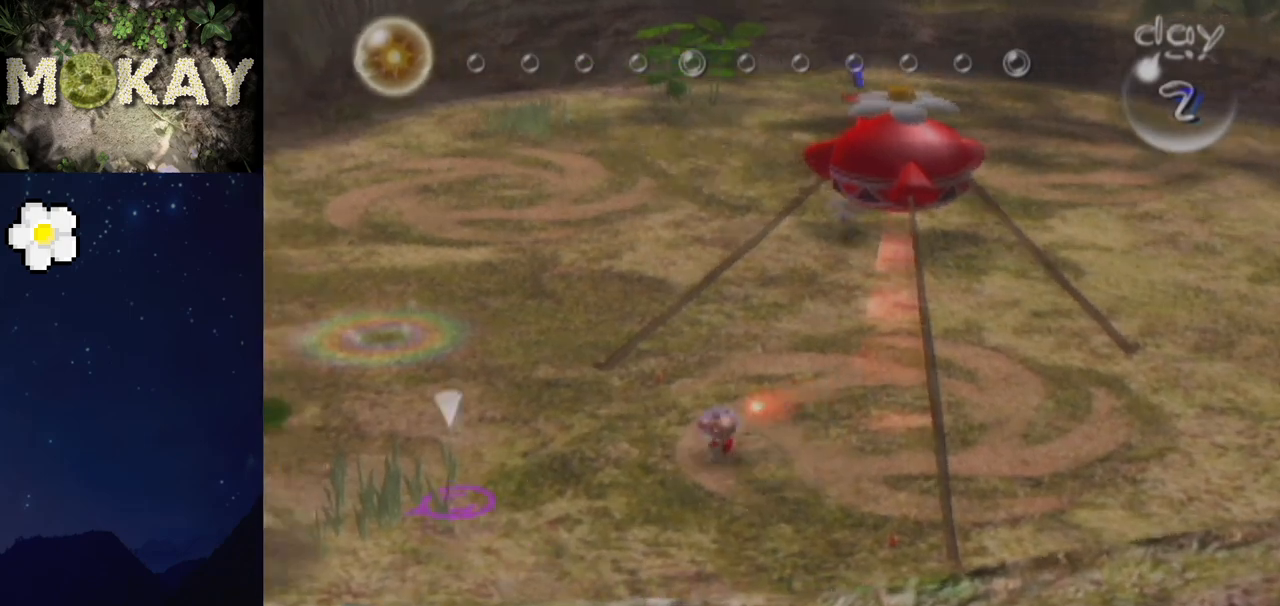
{"buttons": ["L1"], "left_stick": "center", "right_stick": "center", "events": [[33, "right_stick", "center"], [67, "L1", "down"]]}
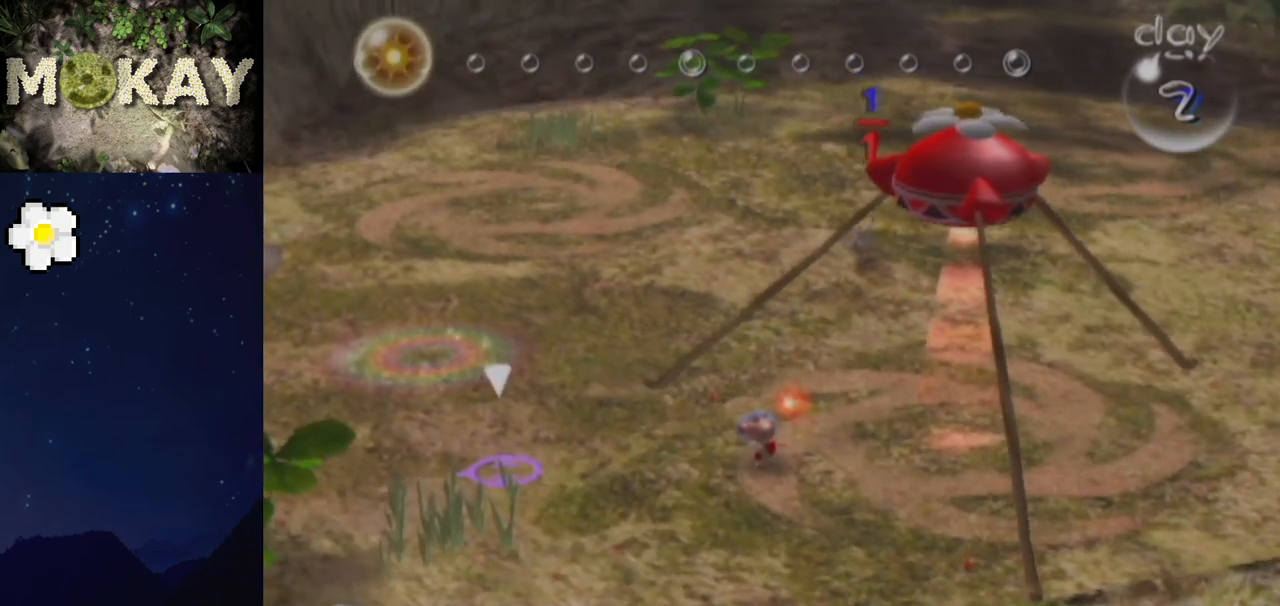
{"buttons": ["L1"], "left_stick": "right", "right_stick": "center", "events": [[67, "left_stick", "right"]]}
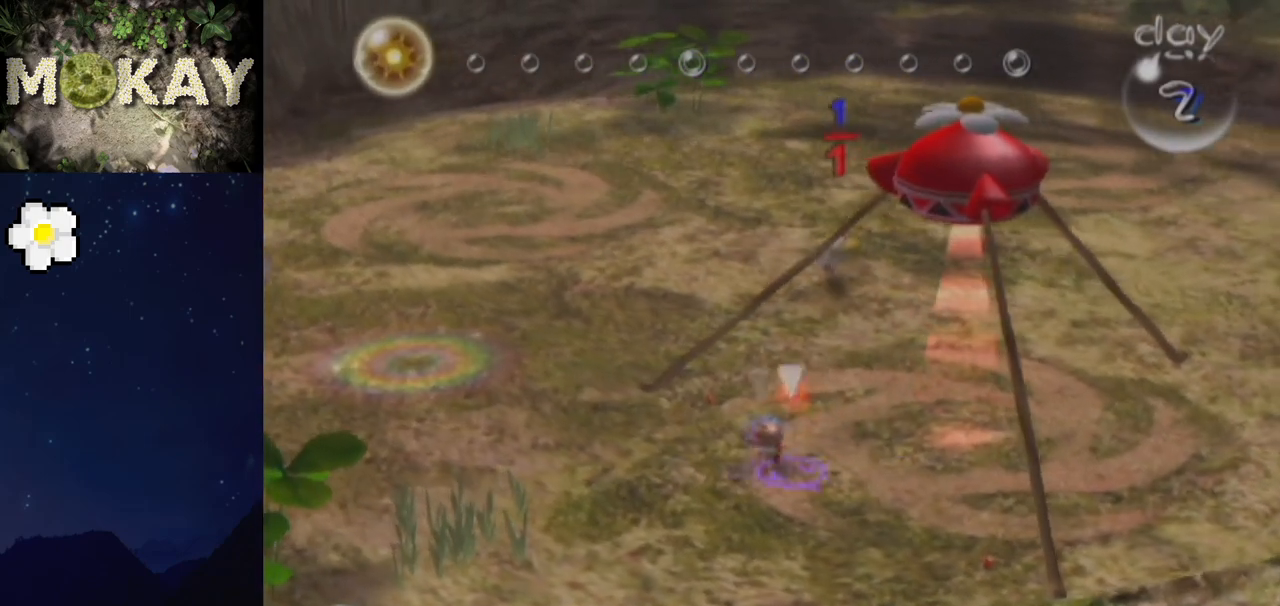
{"buttons": ["L1"], "left_stick": "right", "right_stick": "center", "events": []}